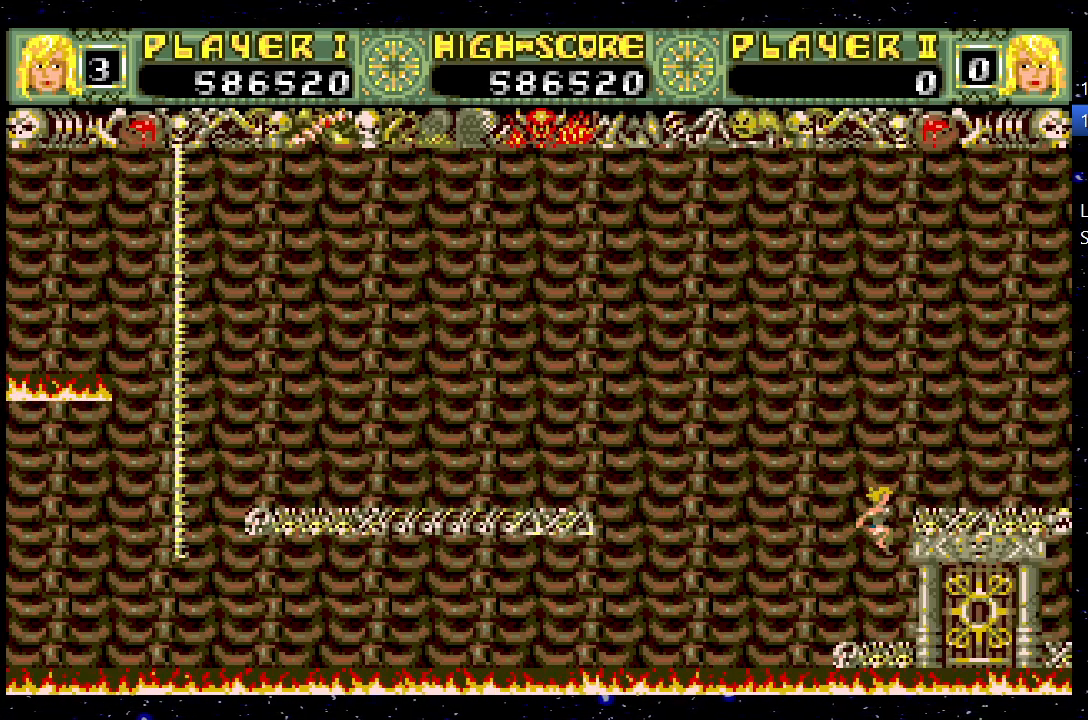
Gameplay with keyboard; each line is a JSON object with the keys held at the frame after it. "events" lists presses ("down") and releases ("up") of "1", "down", "jump", "left", "right" and "up" between this image and that frame as [ms after this image, input, new state], when the widget could be followed in between. No other keys are recorded. Mouse input is not recorded. Key names are as the overlay labels them; some are game actions (e.g. jump) rather than physical keys.
{"keys": ["jump", "right"], "events": []}
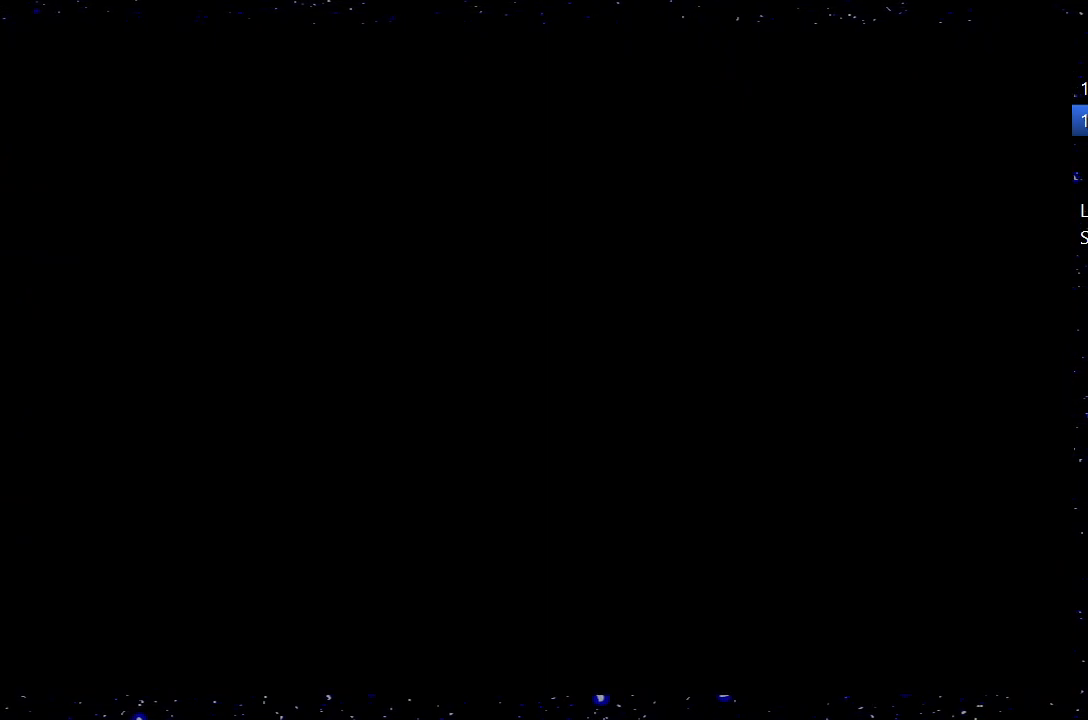
{"keys": ["right"], "events": [[17, "jump", "up"], [67, "right", "up"], [383, "right", "down"]]}
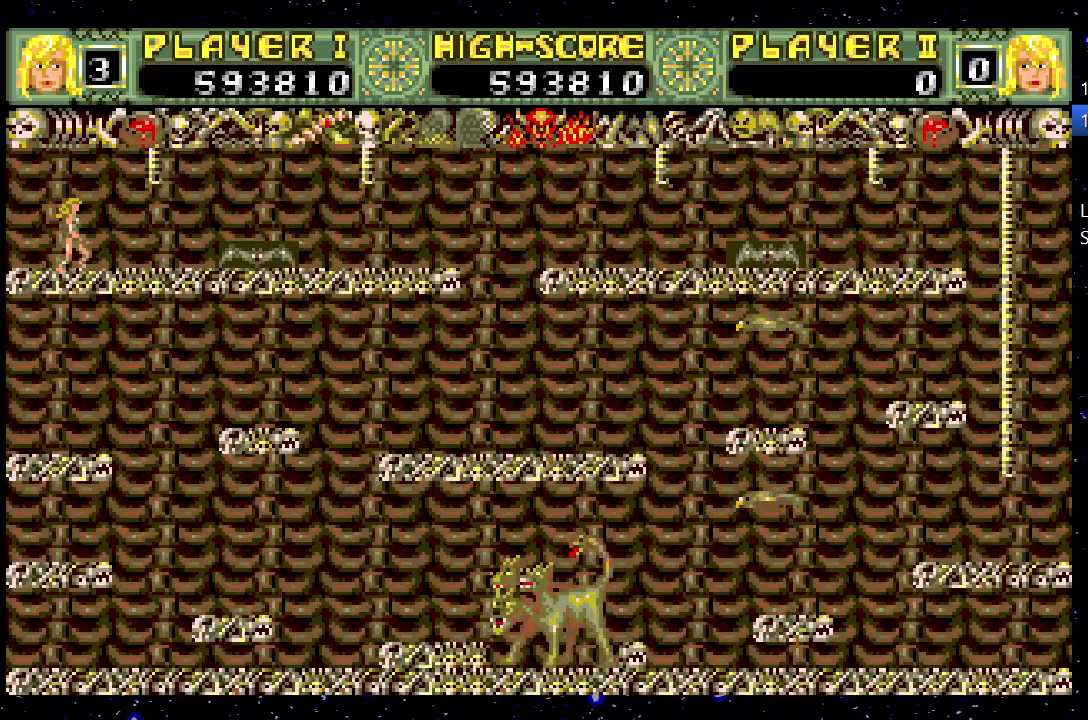
{"keys": ["jump", "right"], "events": [[450, "jump", "down"]]}
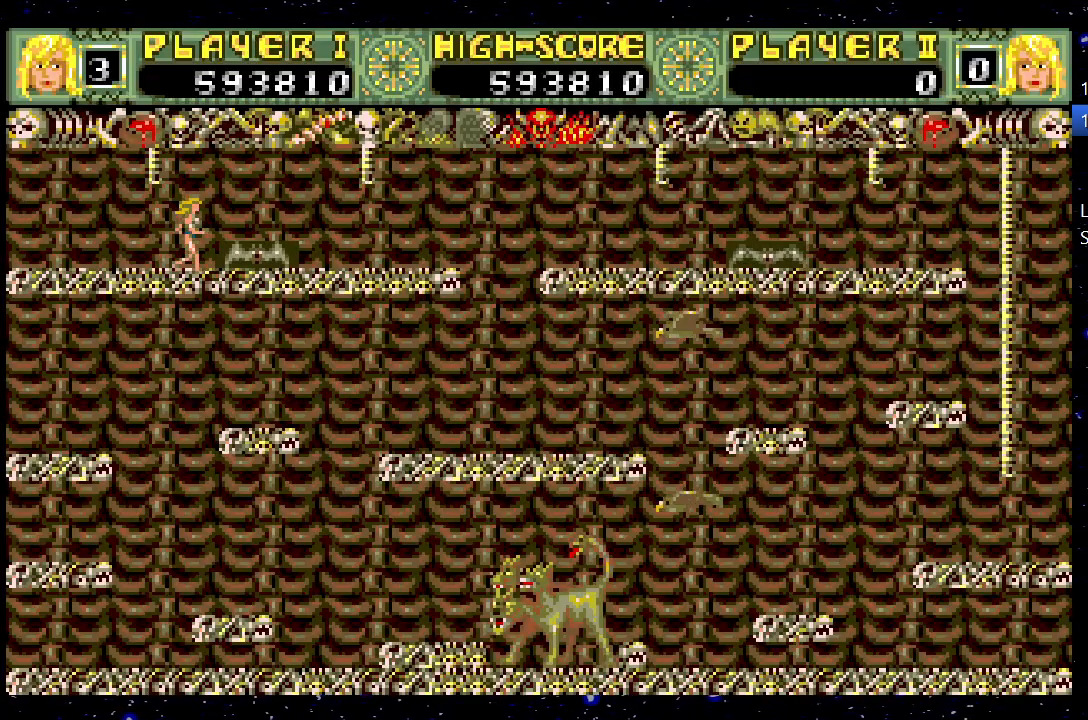
{"keys": ["right"], "events": [[183, "jump", "up"]]}
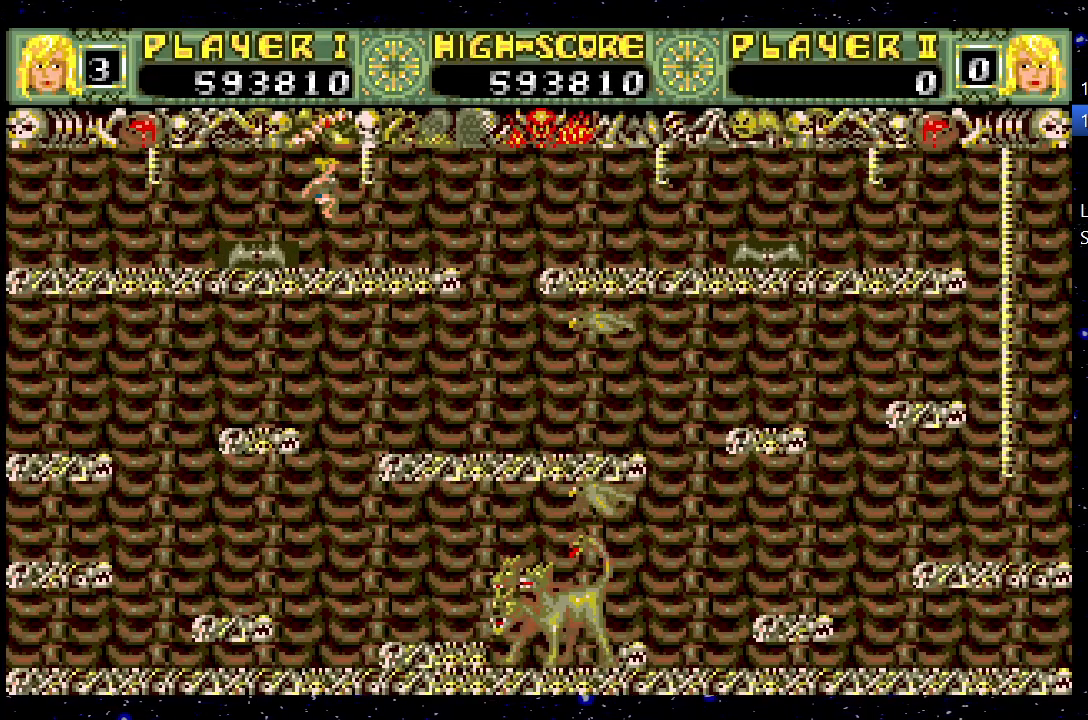
{"keys": [], "events": [[483, "right", "up"]]}
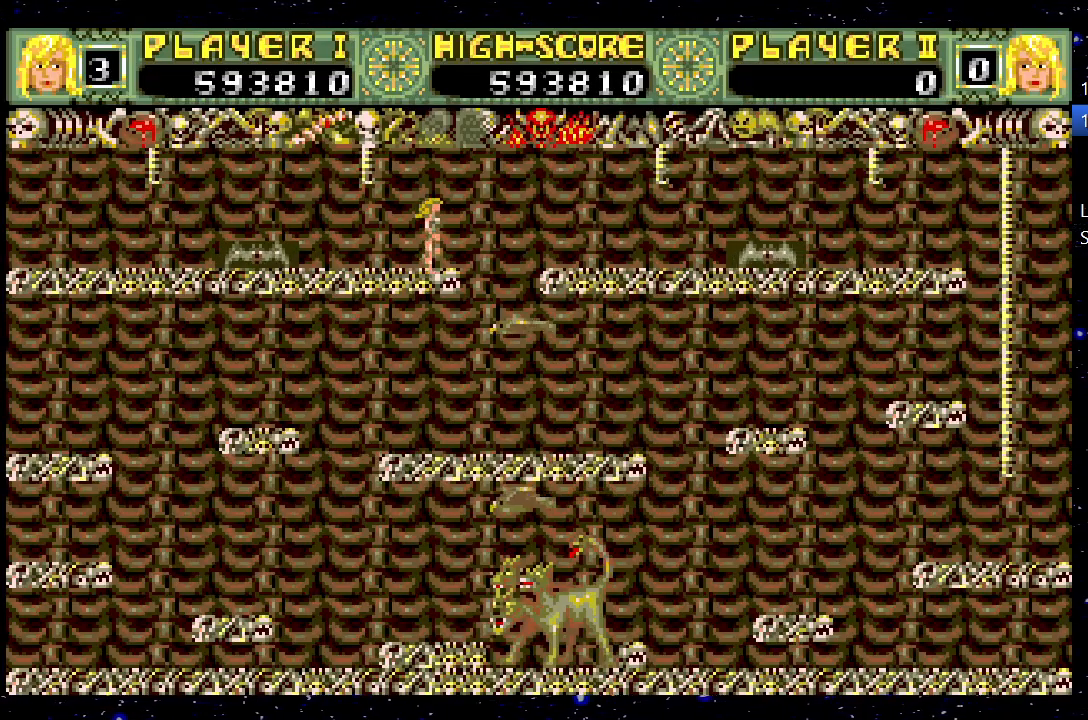
{"keys": ["right"], "events": [[500, "right", "down"]]}
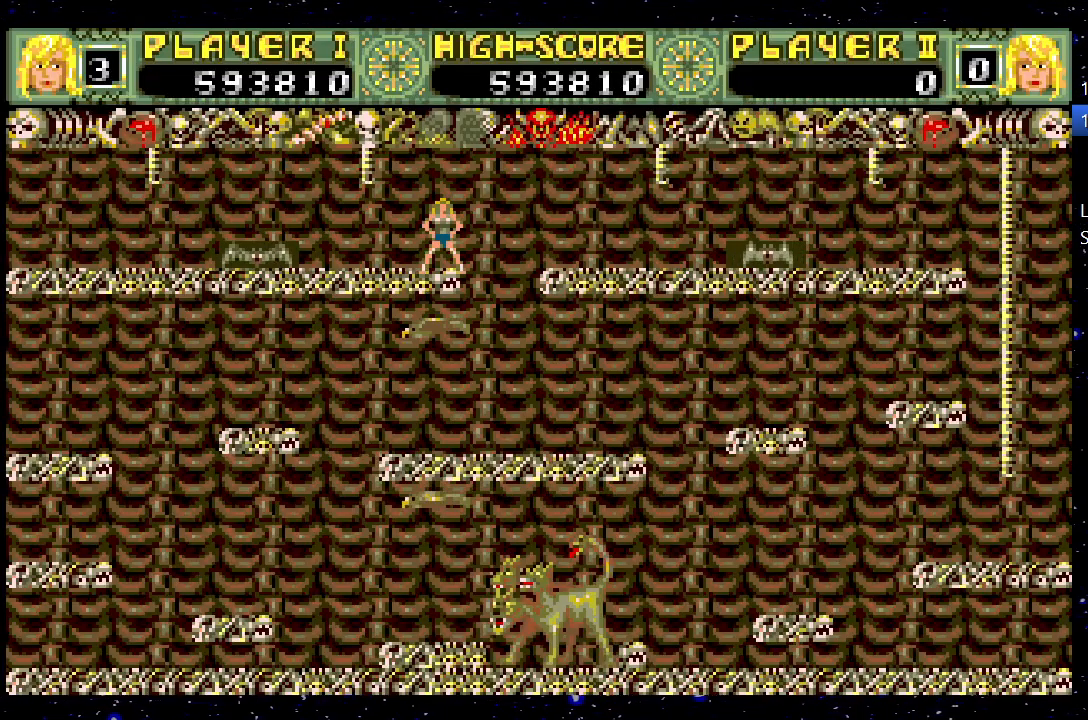
{"keys": [], "events": [[317, "right", "up"]]}
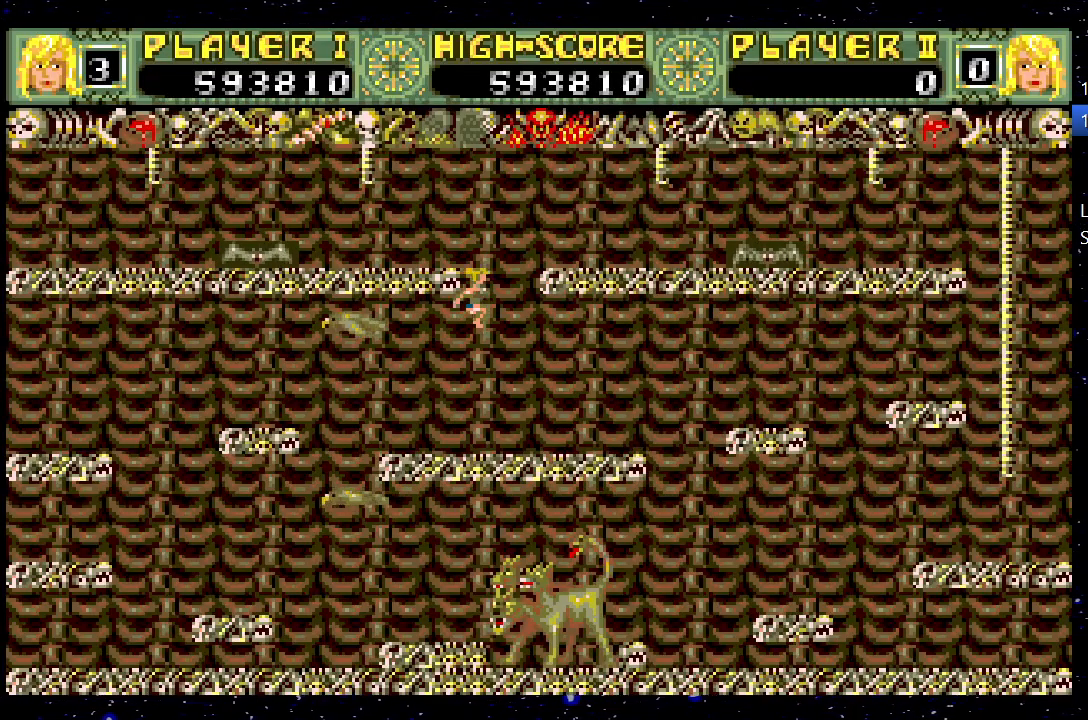
{"keys": ["left"], "events": [[433, "left", "down"]]}
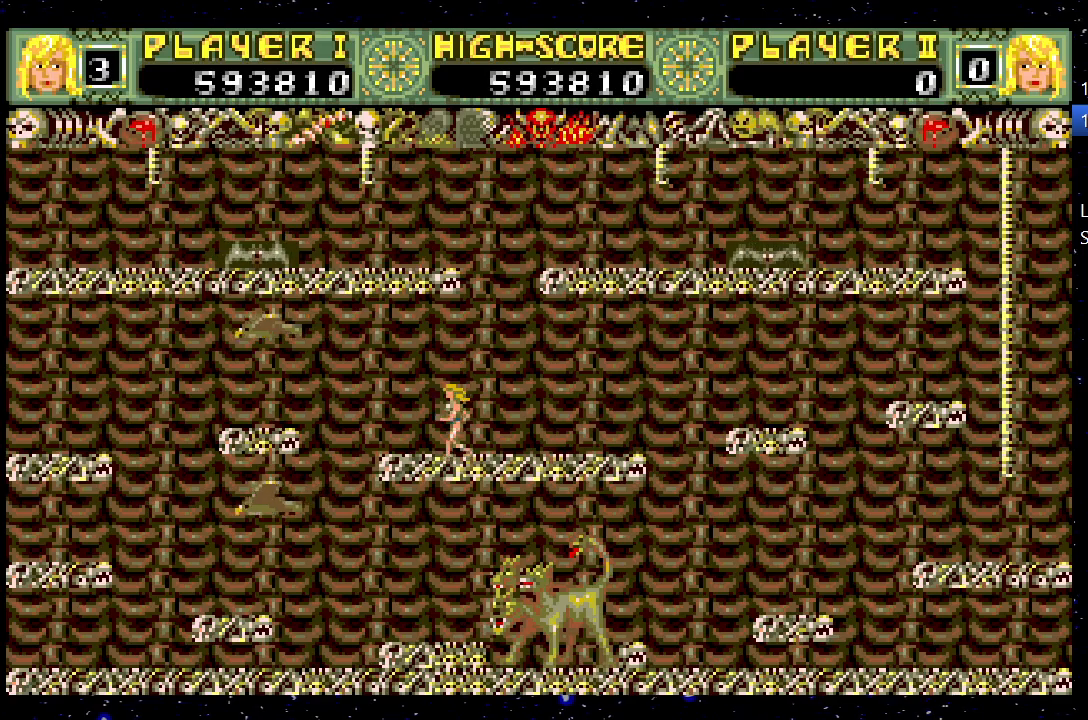
{"keys": ["left"], "events": [[250, "jump", "down"], [450, "jump", "up"]]}
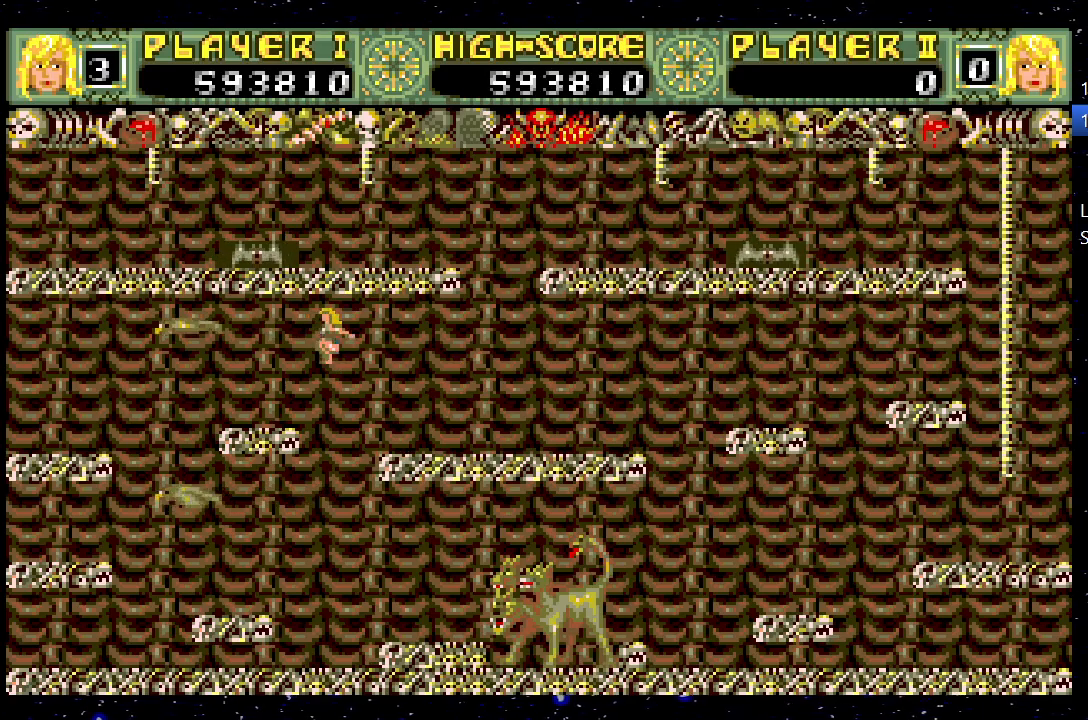
{"keys": ["left"], "events": []}
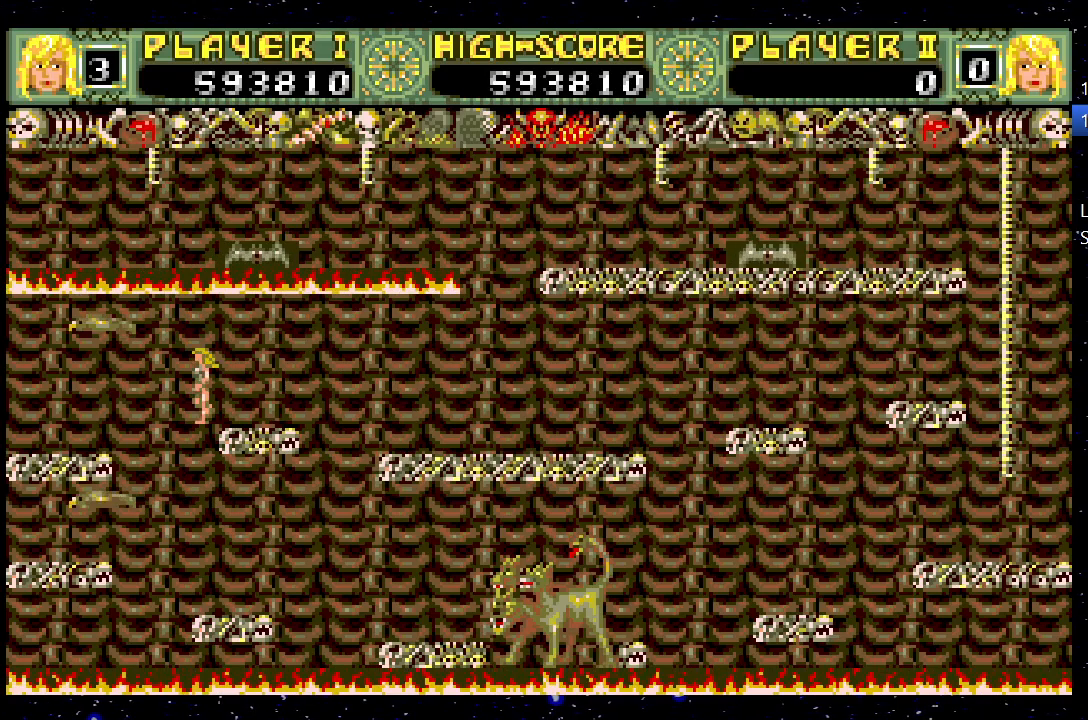
{"keys": [], "events": [[100, "left", "up"]]}
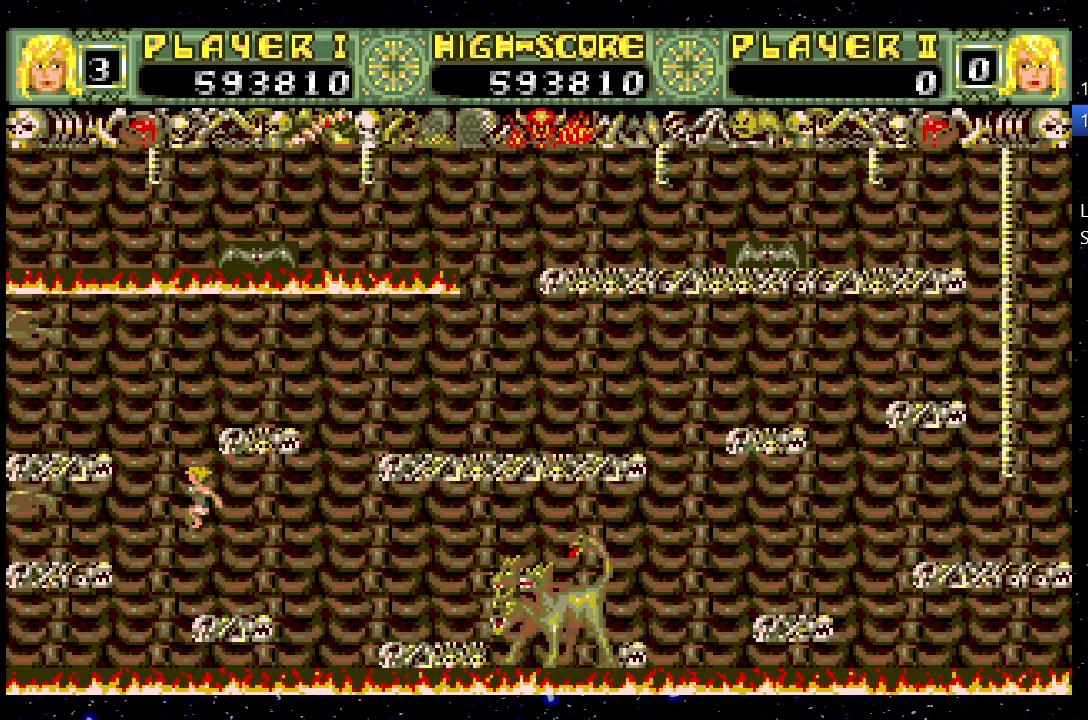
{"keys": ["right"], "events": [[267, "right", "down"]]}
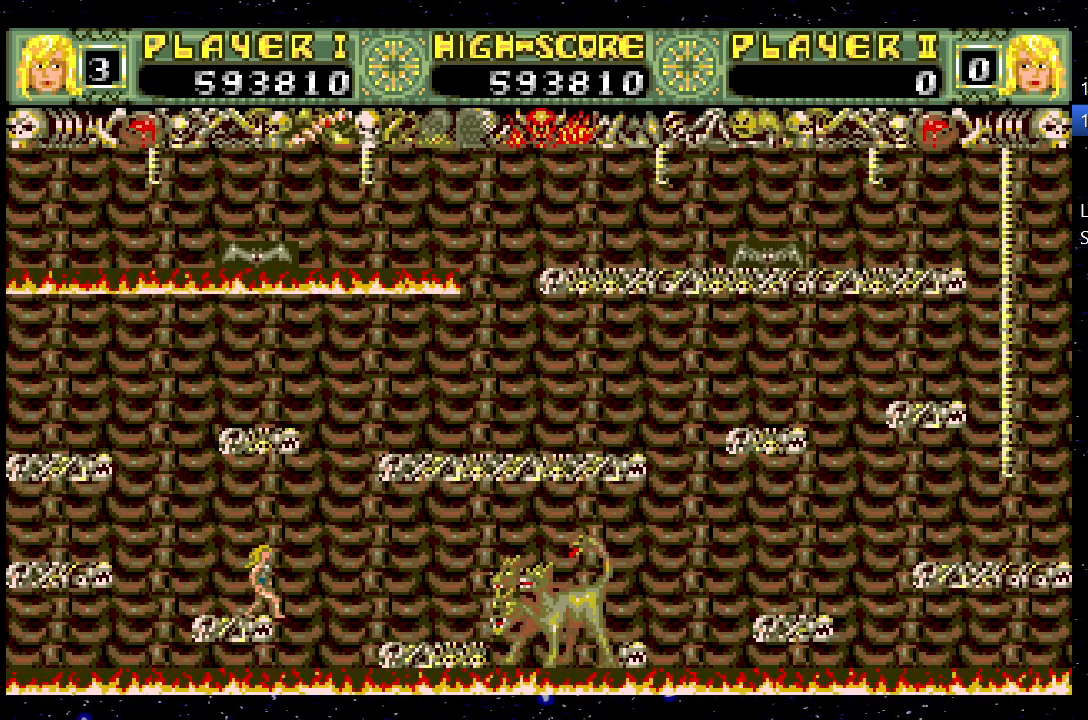
{"keys": ["right"], "events": [[50, "jump", "down"], [183, "jump", "up"]]}
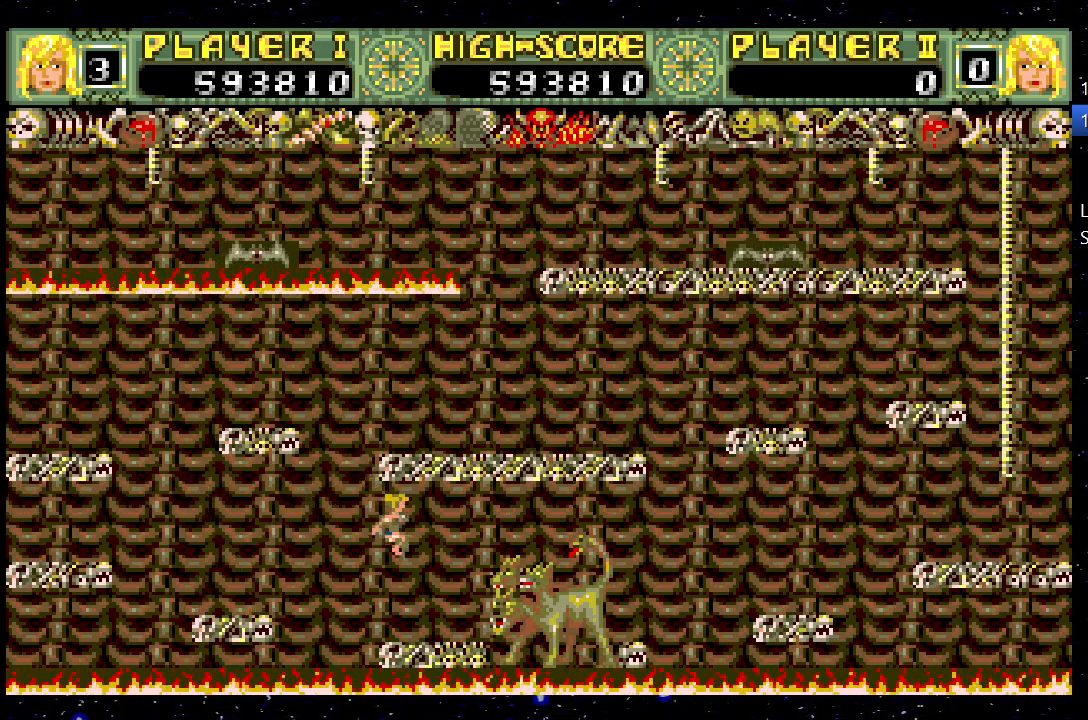
{"keys": ["jump", "right"], "events": [[250, "jump", "down"]]}
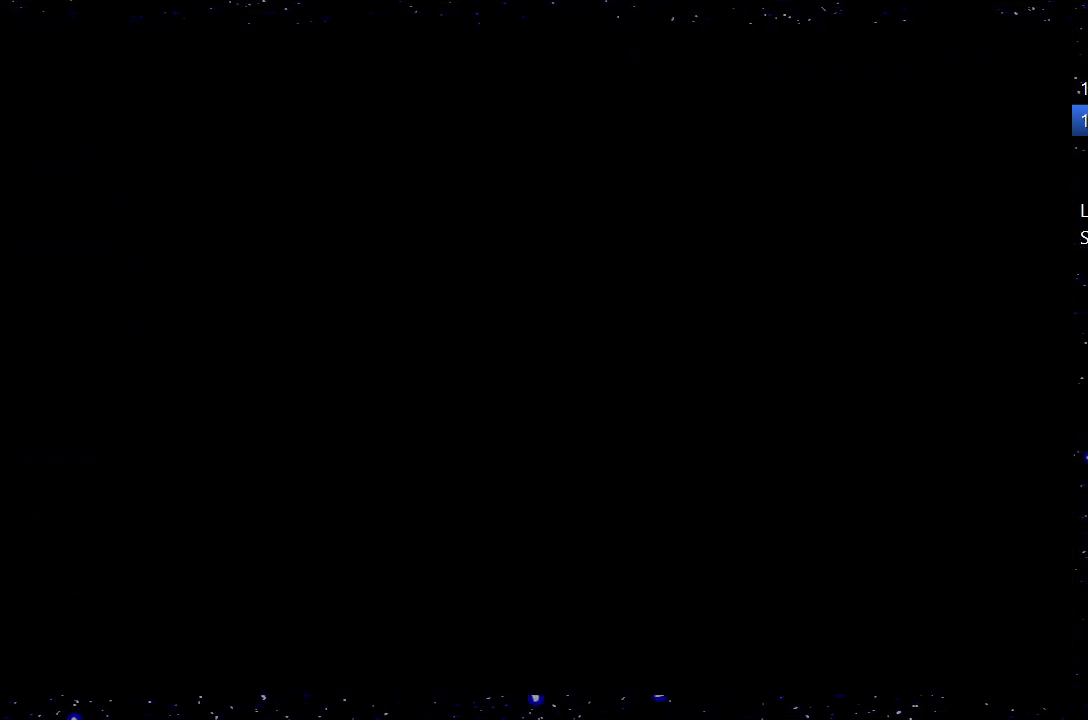
{"keys": ["right"], "events": [[17, "jump", "up"]]}
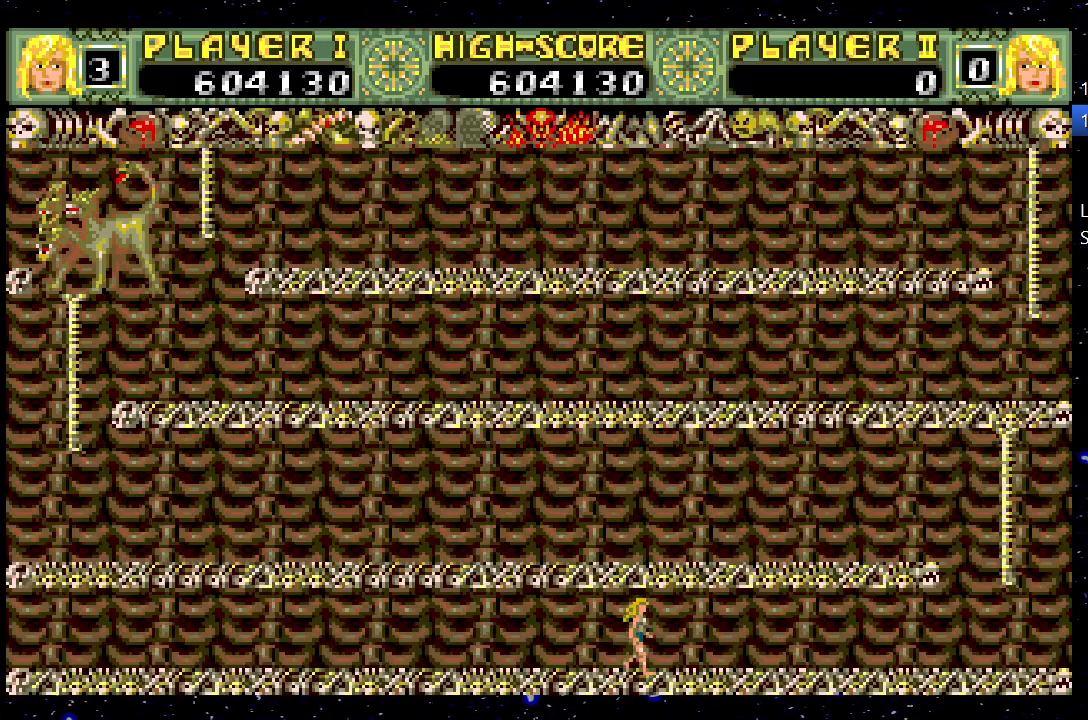
{"keys": ["right"], "events": []}
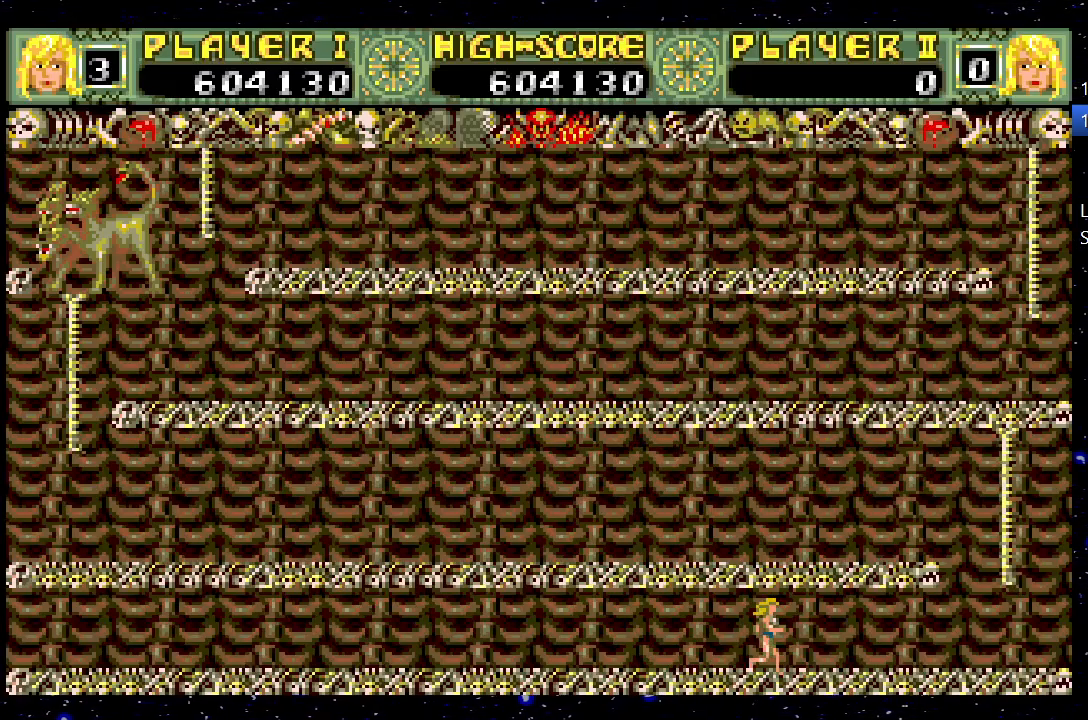
{"keys": ["right"], "events": []}
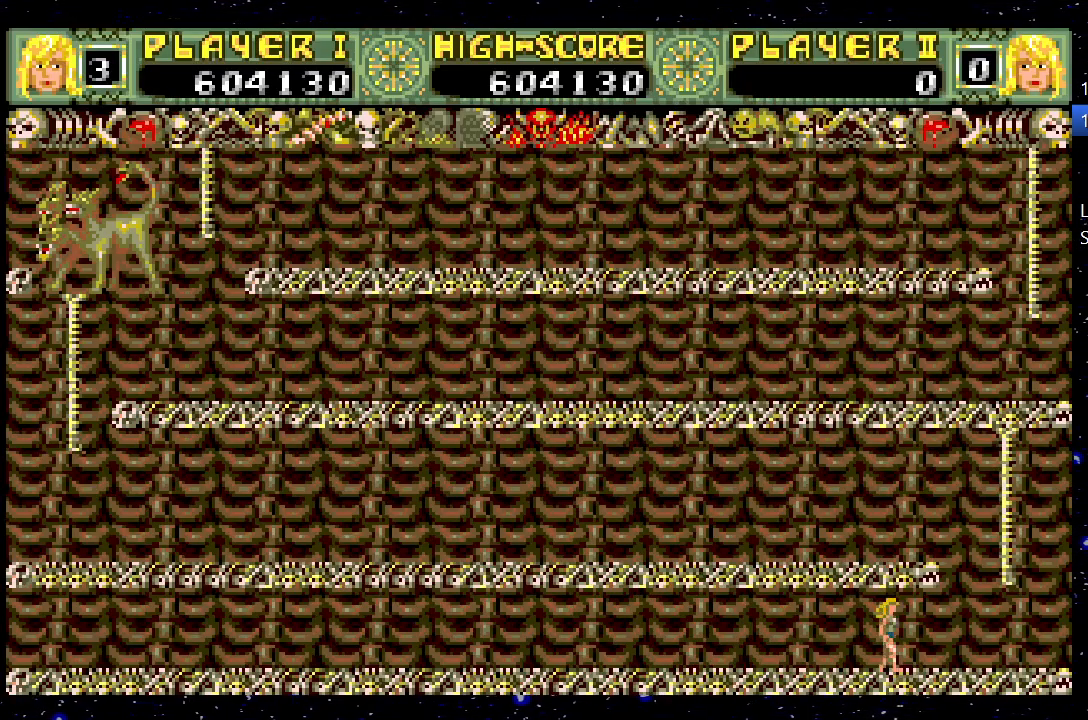
{"keys": ["jump"], "events": [[317, "right", "up"], [350, "jump", "down"]]}
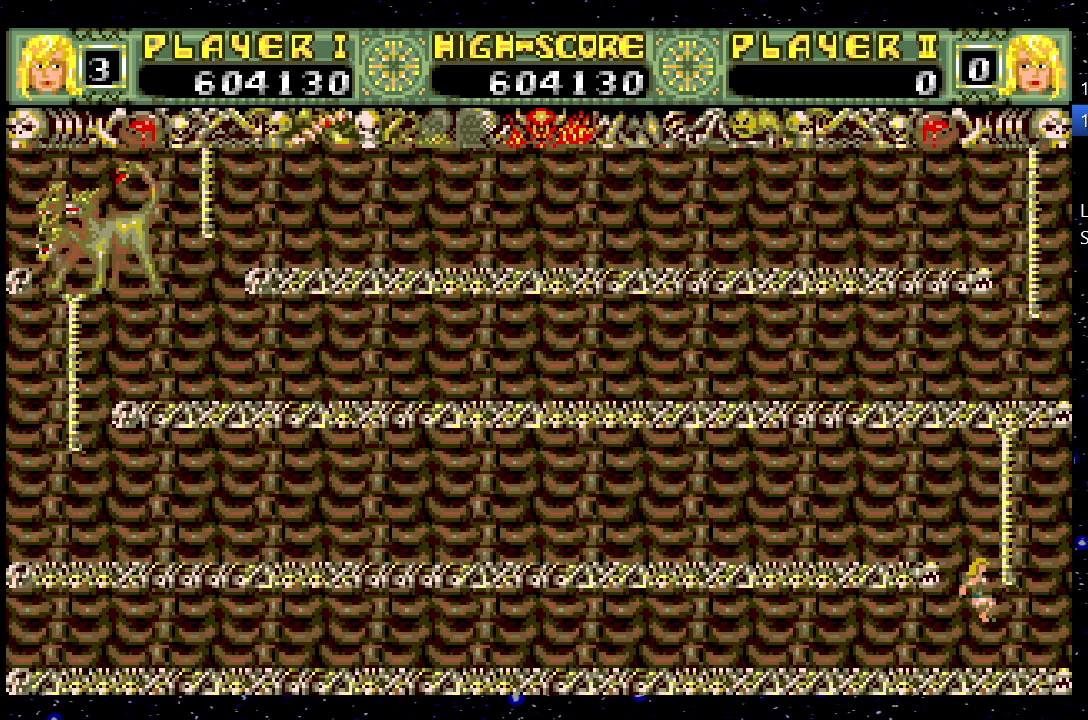
{"keys": ["jump", "left"], "events": [[33, "right", "down"], [83, "jump", "up"], [133, "up", "down"], [283, "right", "up"], [383, "jump", "down"], [383, "left", "down"], [417, "up", "up"]]}
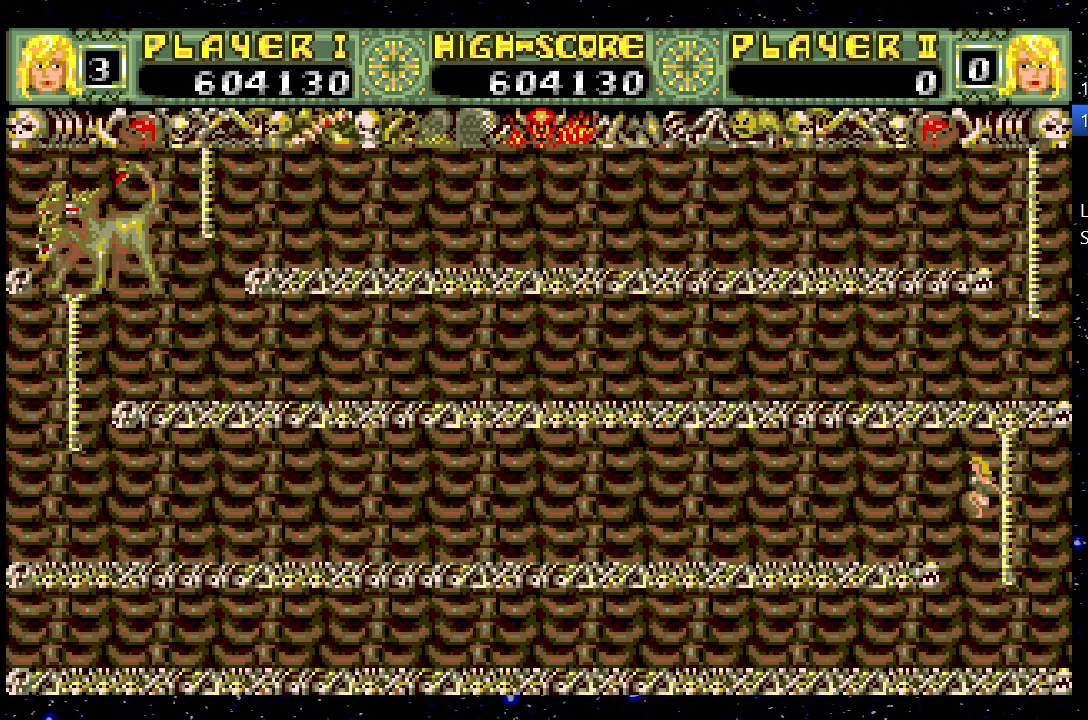
{"keys": ["jump", "left"], "events": [[17, "jump", "up"], [433, "jump", "down"]]}
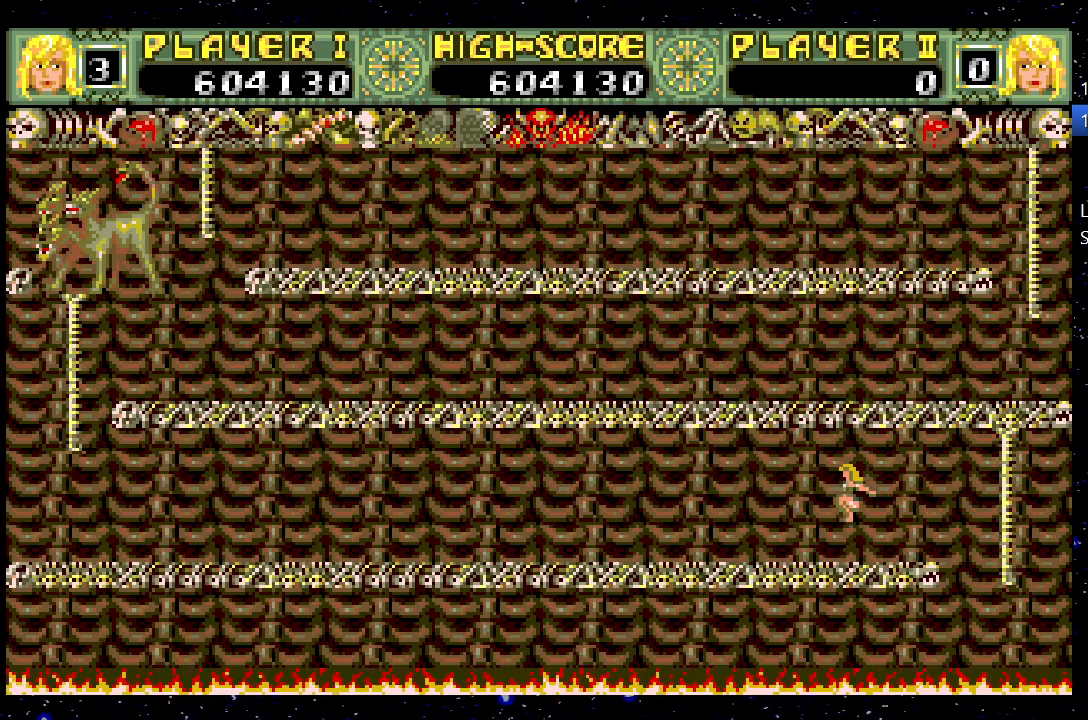
{"keys": ["left"], "events": [[83, "jump", "up"]]}
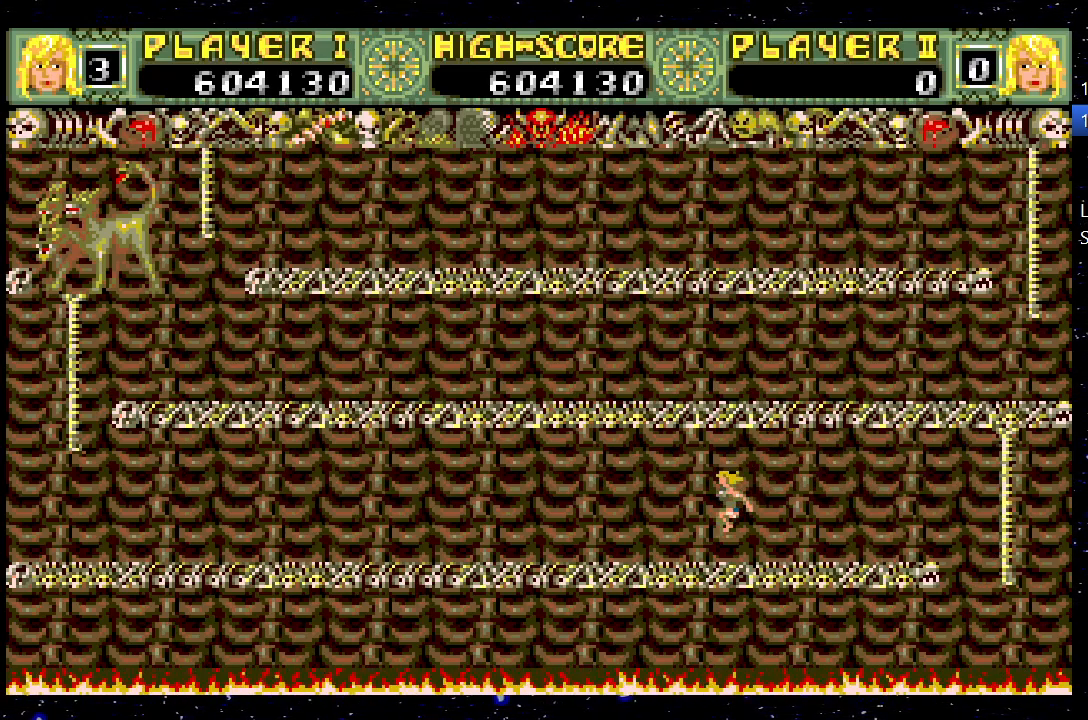
{"keys": ["left"], "events": []}
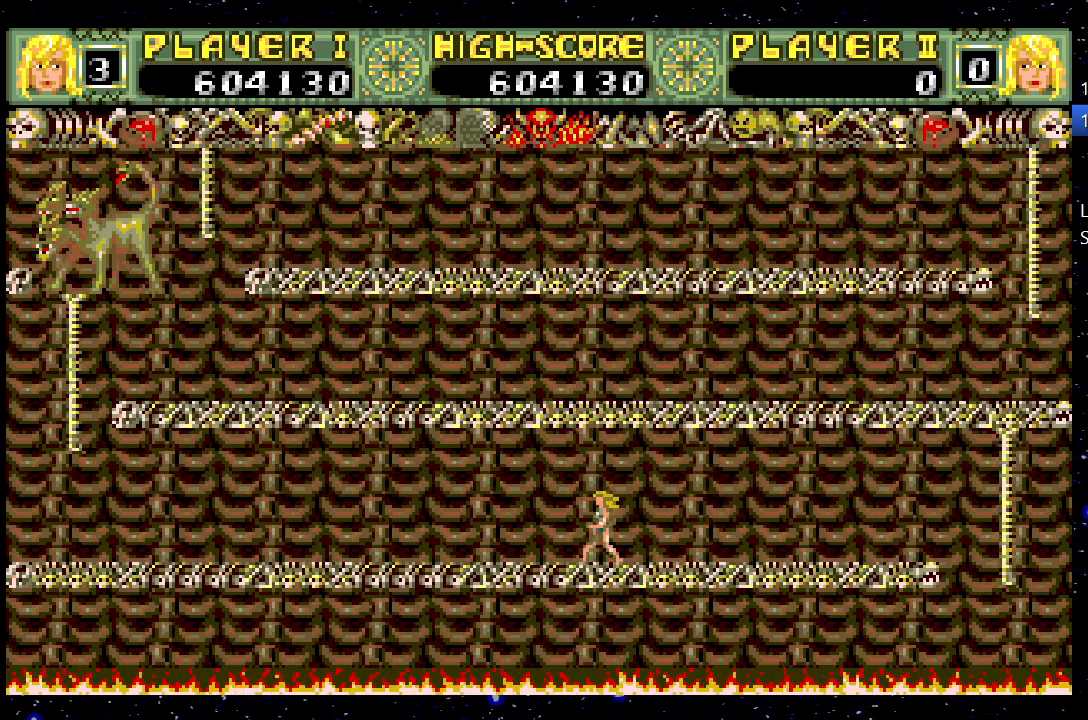
{"keys": ["left"], "events": []}
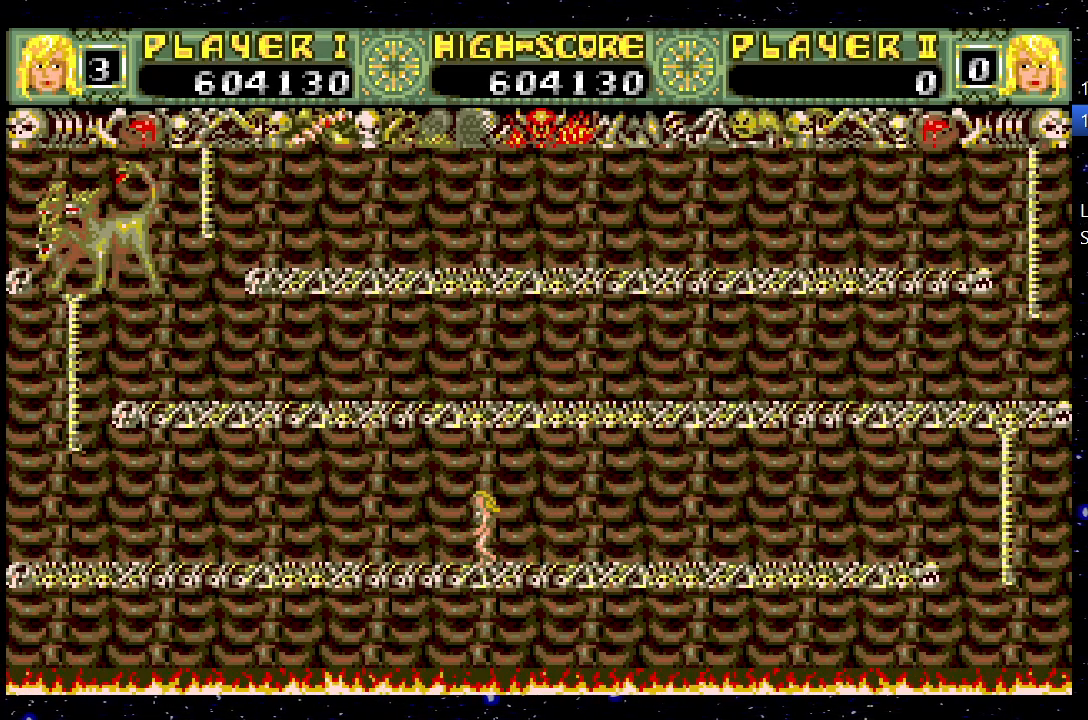
{"keys": ["left"], "events": []}
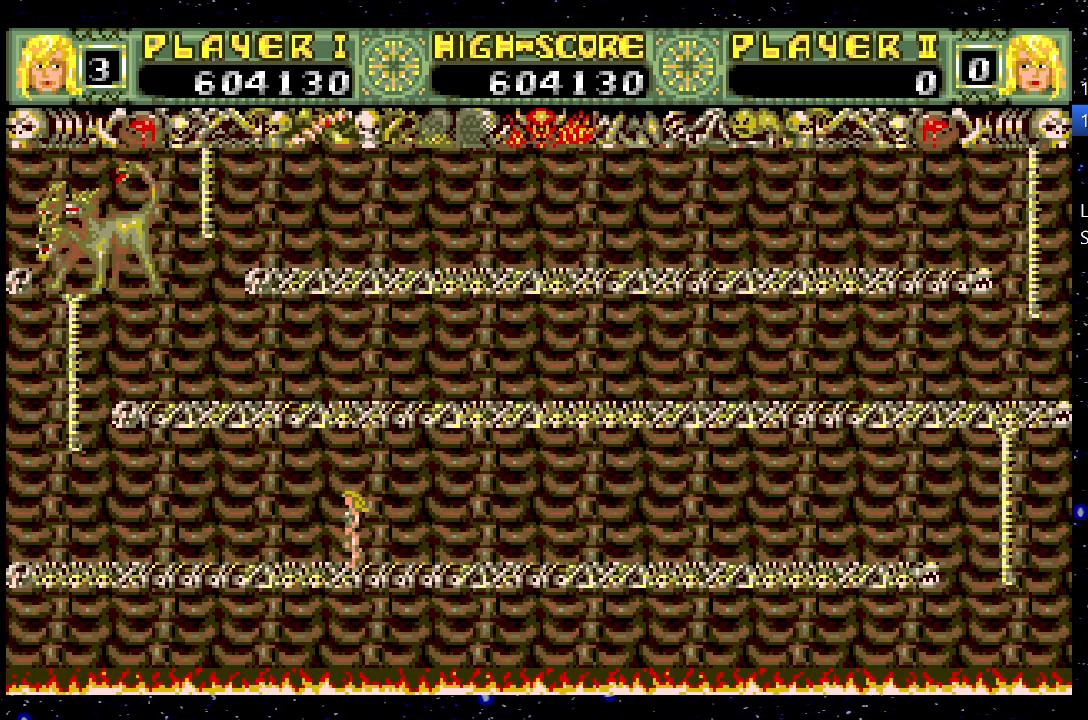
{"keys": ["left"], "events": []}
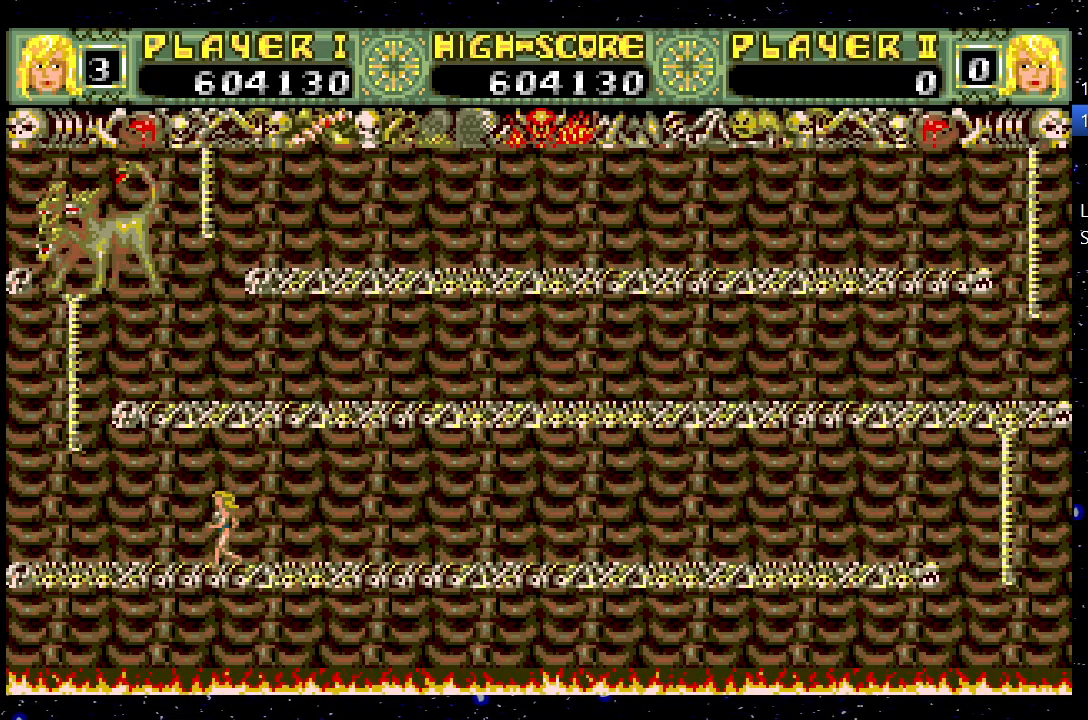
{"keys": ["left"], "events": []}
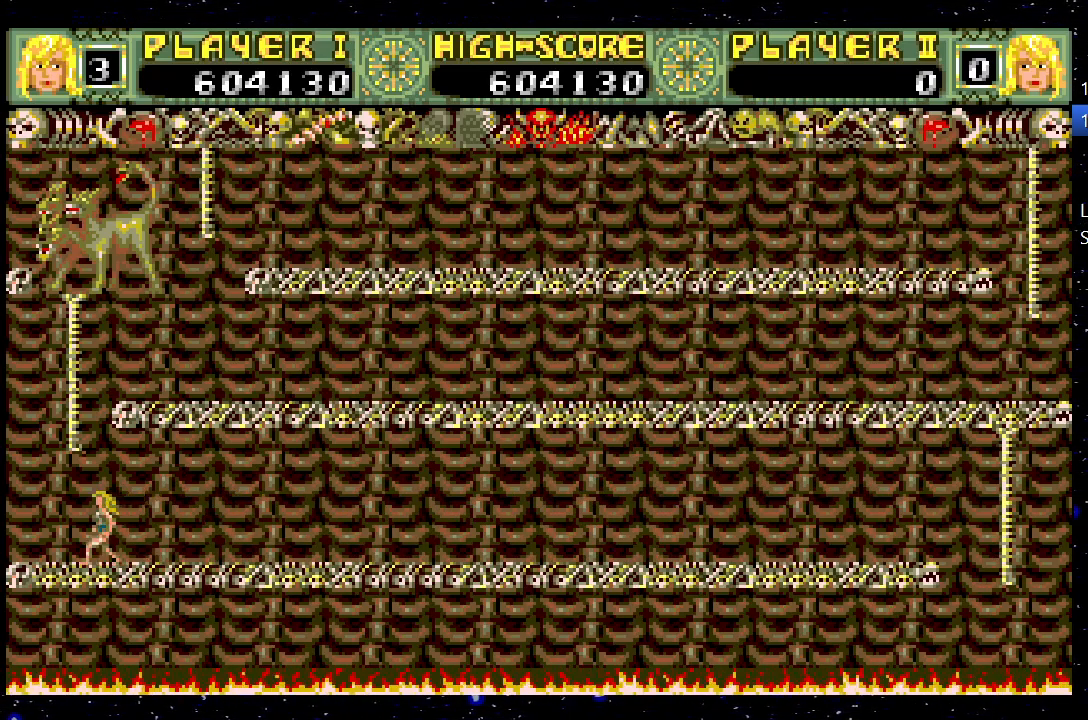
{"keys": ["right", "up"], "events": [[183, "jump", "down"], [233, "left", "up"], [283, "up", "down"], [333, "right", "down"], [417, "jump", "up"]]}
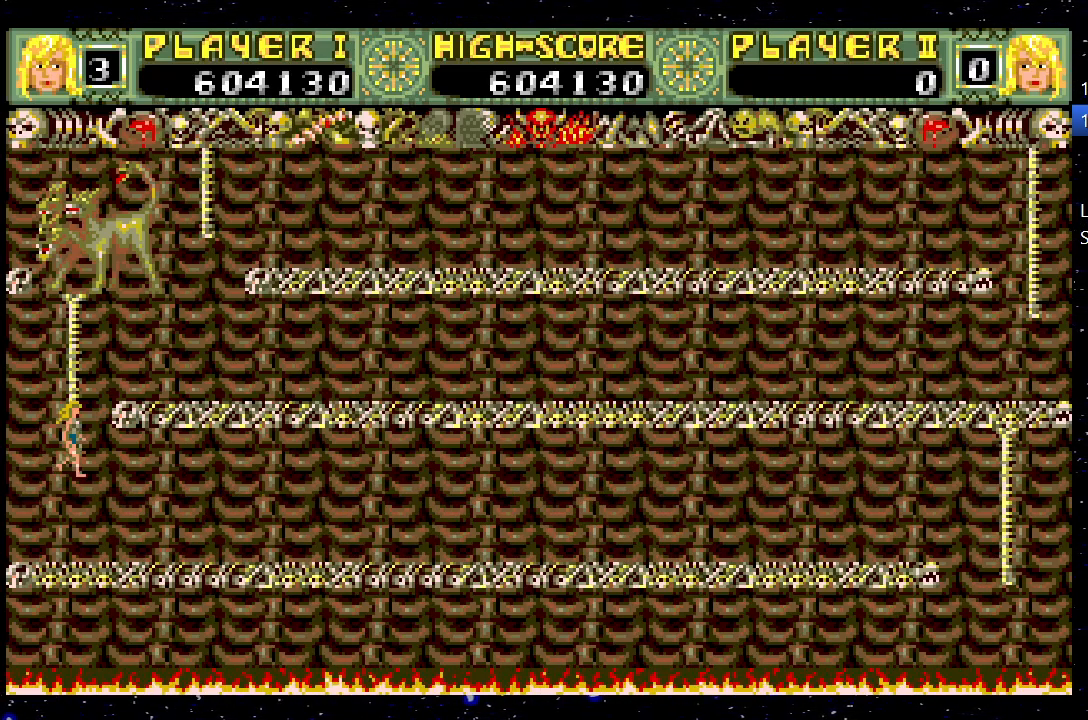
{"keys": ["right"], "events": [[50, "right", "up"], [333, "right", "down"], [333, "up", "up"], [383, "jump", "down"], [483, "jump", "up"]]}
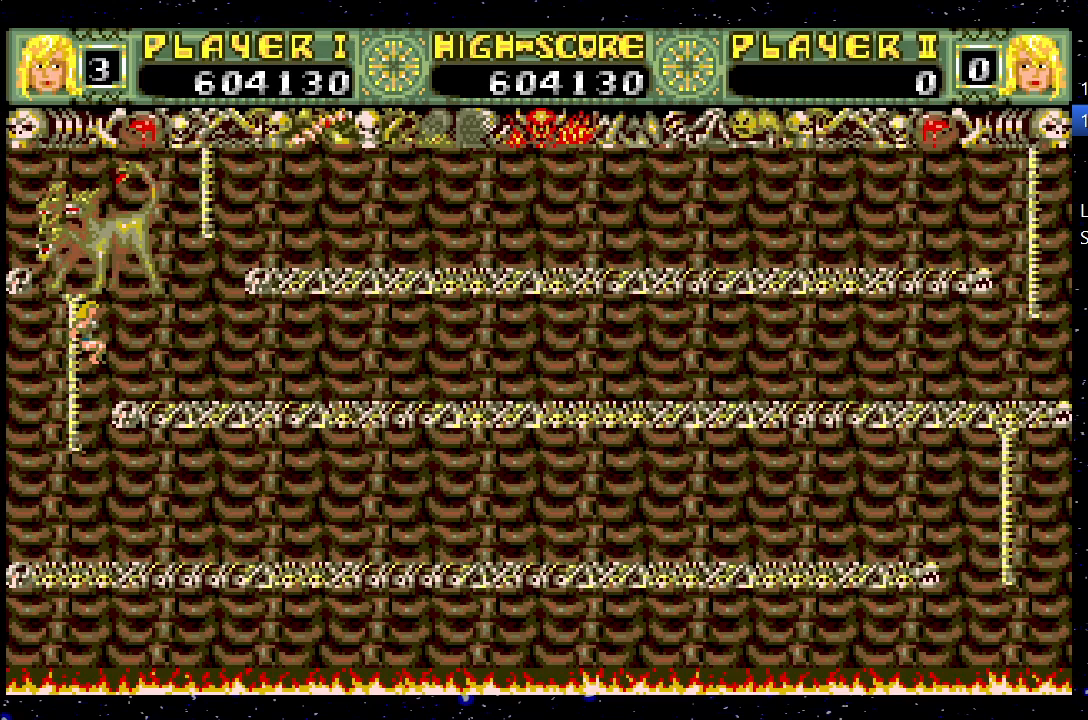
{"keys": ["jump", "left"], "events": [[350, "jump", "down"], [400, "right", "up"], [450, "left", "down"]]}
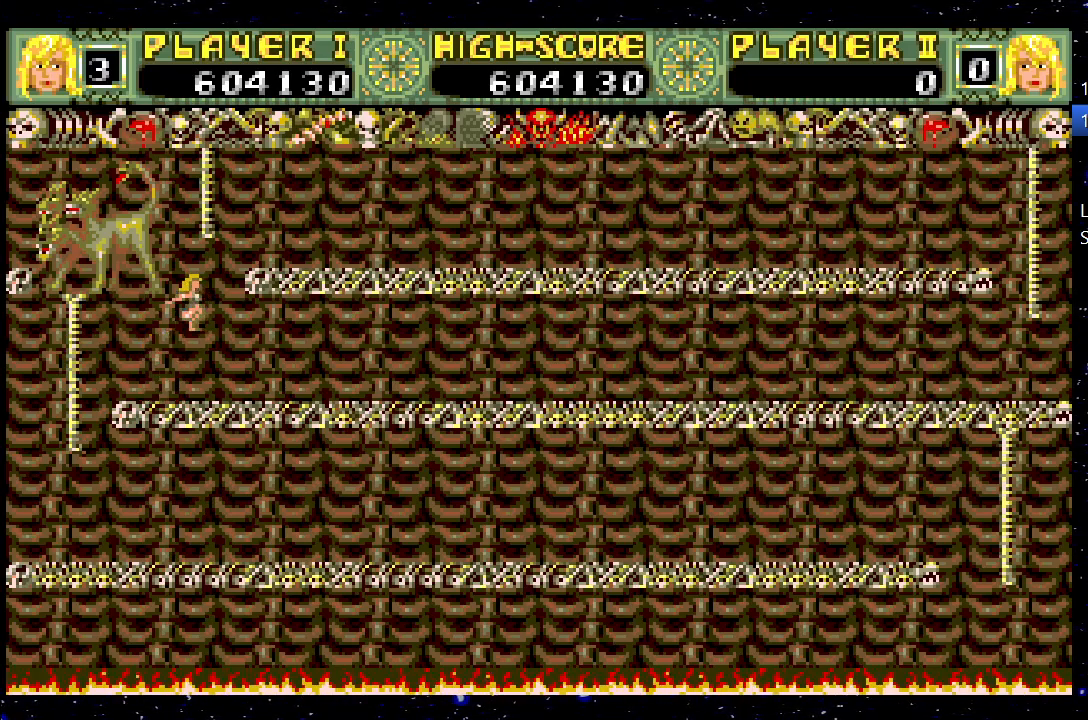
{"keys": [], "events": [[133, "jump", "up"], [183, "left", "up"]]}